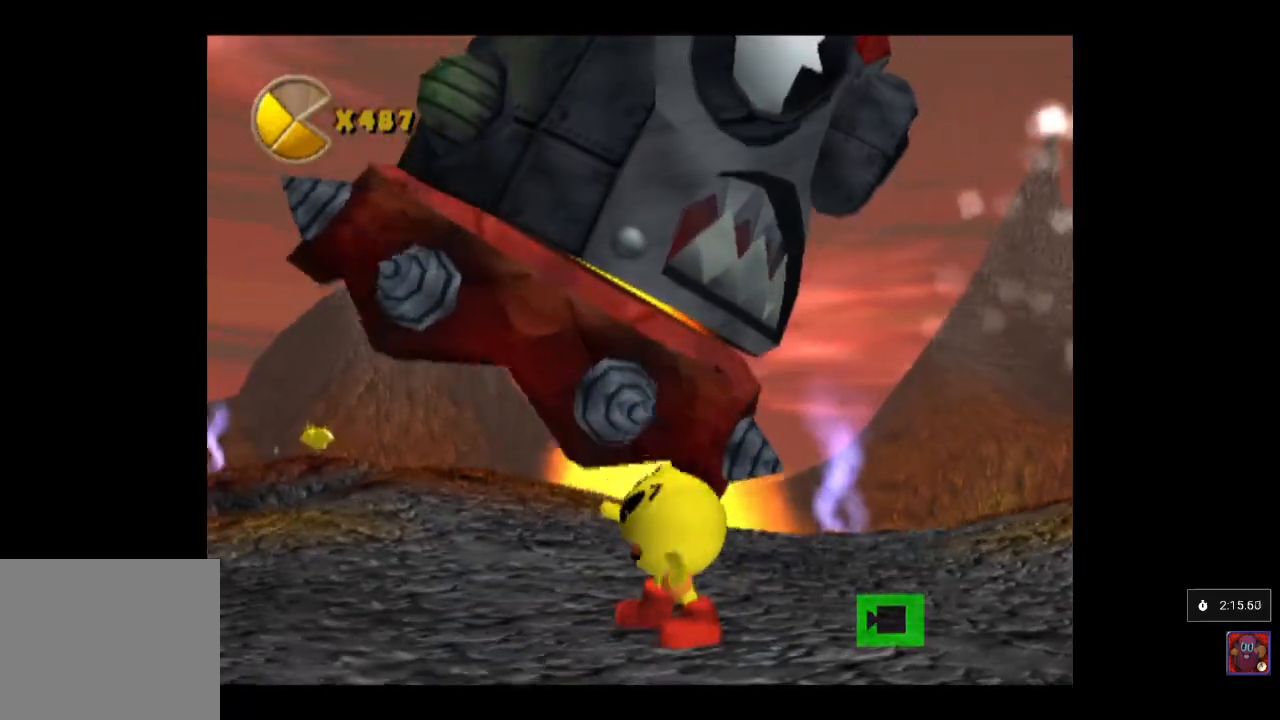
Gameplay with a controller (PlayStation layout); each line is a JSON object with the inputs held at the frame after it. "events" lists button and stick changes between this image and that frame as [ms after this image, input, new state], when the widget could be followed in between. Not read: L1 L3 R1 R3 right_stick.
{"buttons": [], "left_stick": "down-right", "events": [[67, "left_stick", "right"], [183, "left_stick", "up"], [250, "left_stick", "left"], [333, "left_stick", "down-left"], [467, "left_stick", "down-right"]]}
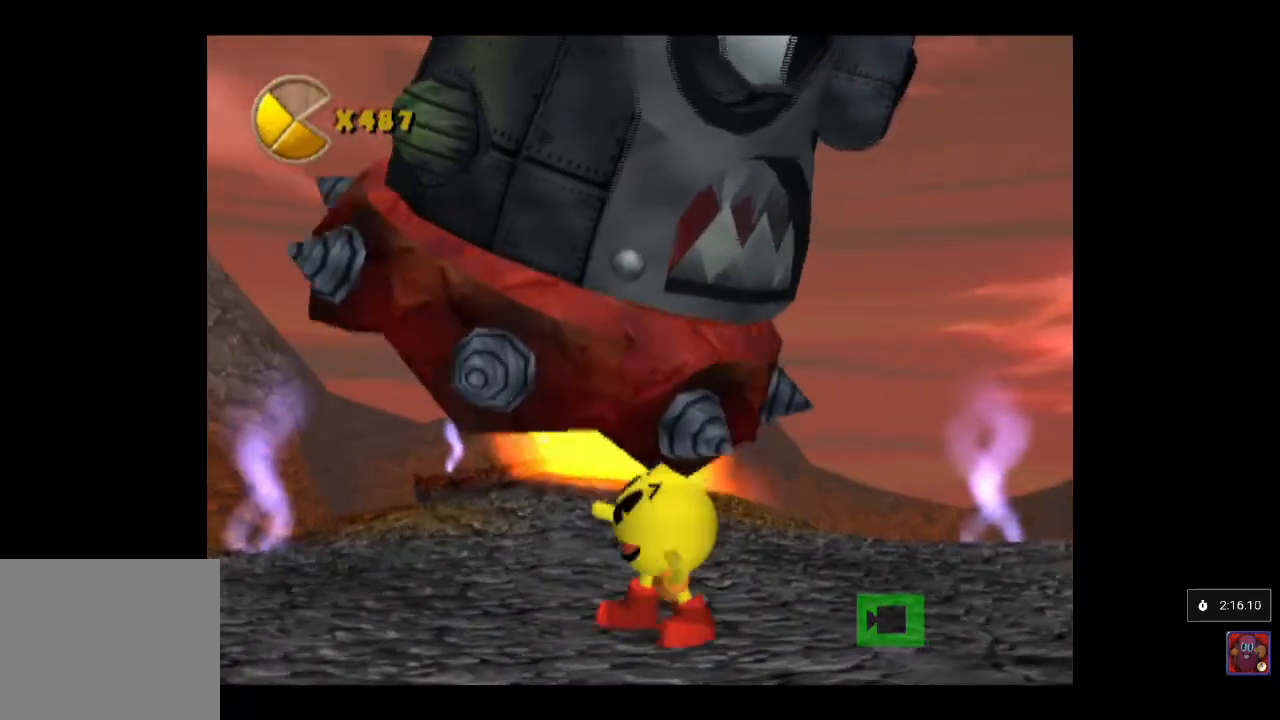
{"buttons": [], "left_stick": "down-right", "events": [[33, "left_stick", "right"], [167, "left_stick", "up"], [300, "left_stick", "down-left"], [483, "left_stick", "down-right"]]}
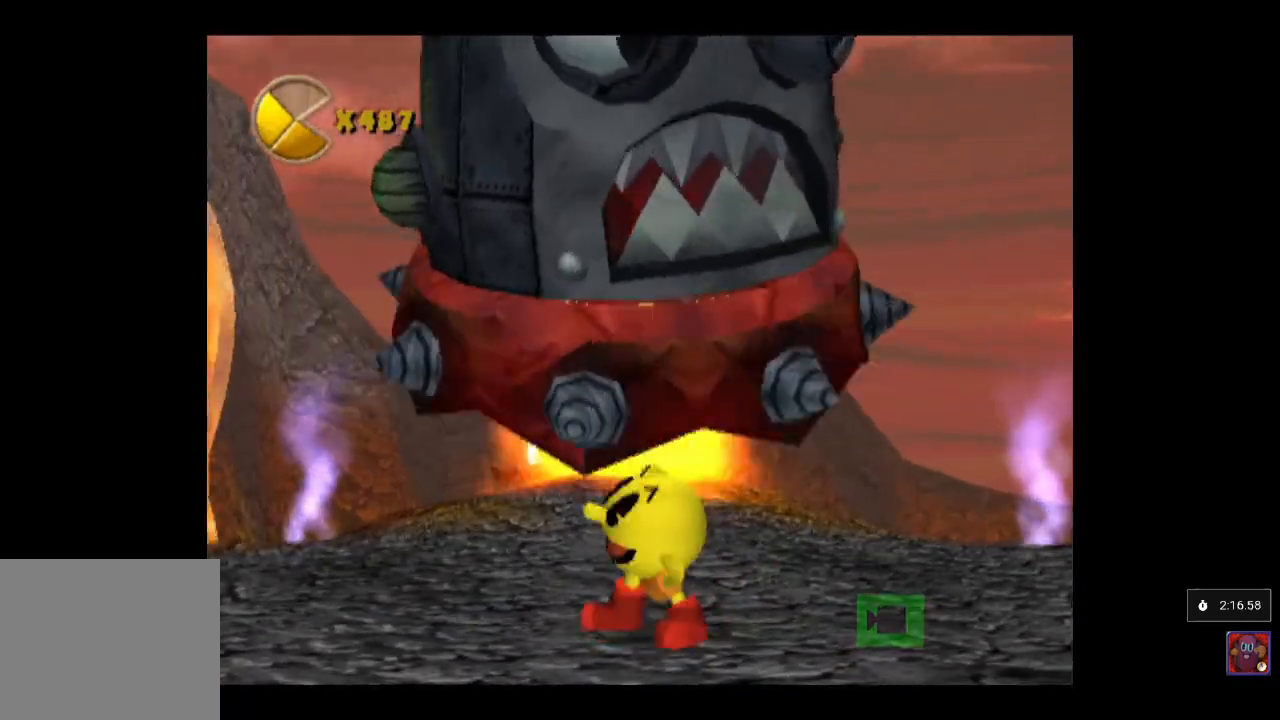
{"buttons": [], "left_stick": "down-right", "events": [[17, "left_stick", "right"], [150, "left_stick", "up"], [250, "left_stick", "left"], [300, "left_stick", "down-left"], [433, "left_stick", "down-right"]]}
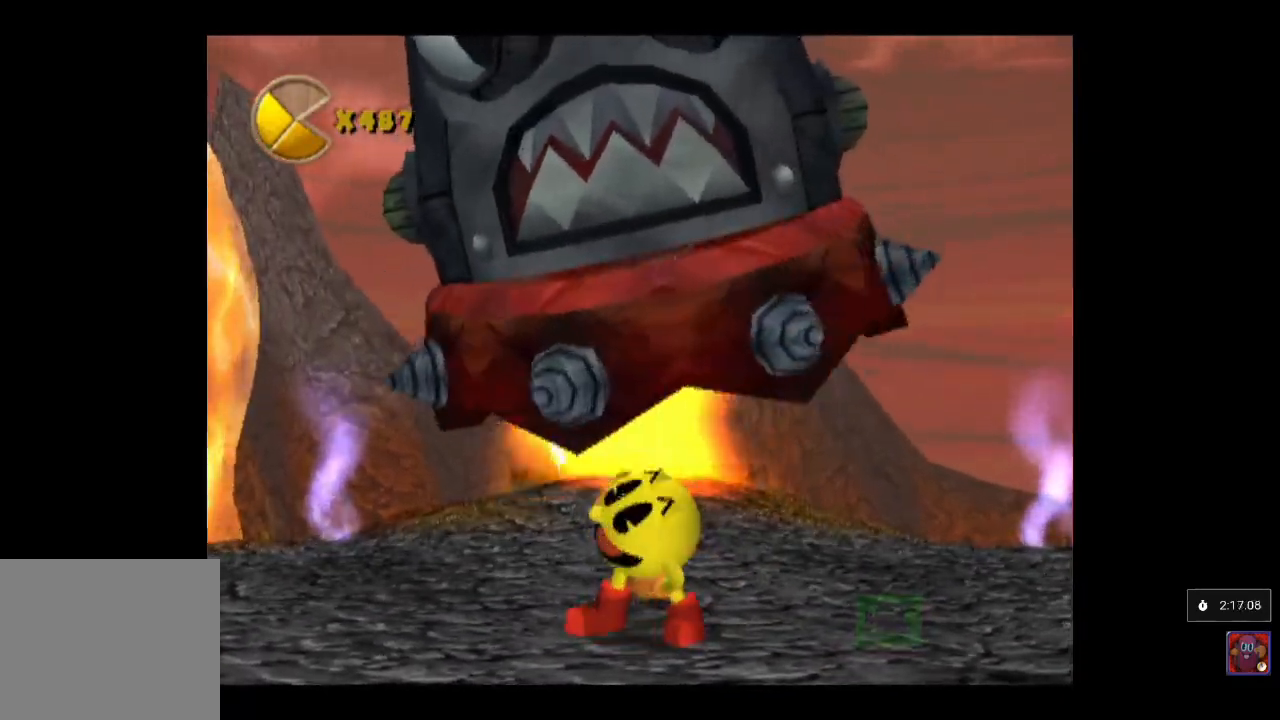
{"buttons": [], "left_stick": "right", "events": [[50, "left_stick", "up-right"], [150, "left_stick", "up-left"], [283, "left_stick", "down-left"], [400, "left_stick", "down-right"], [450, "left_stick", "right"]]}
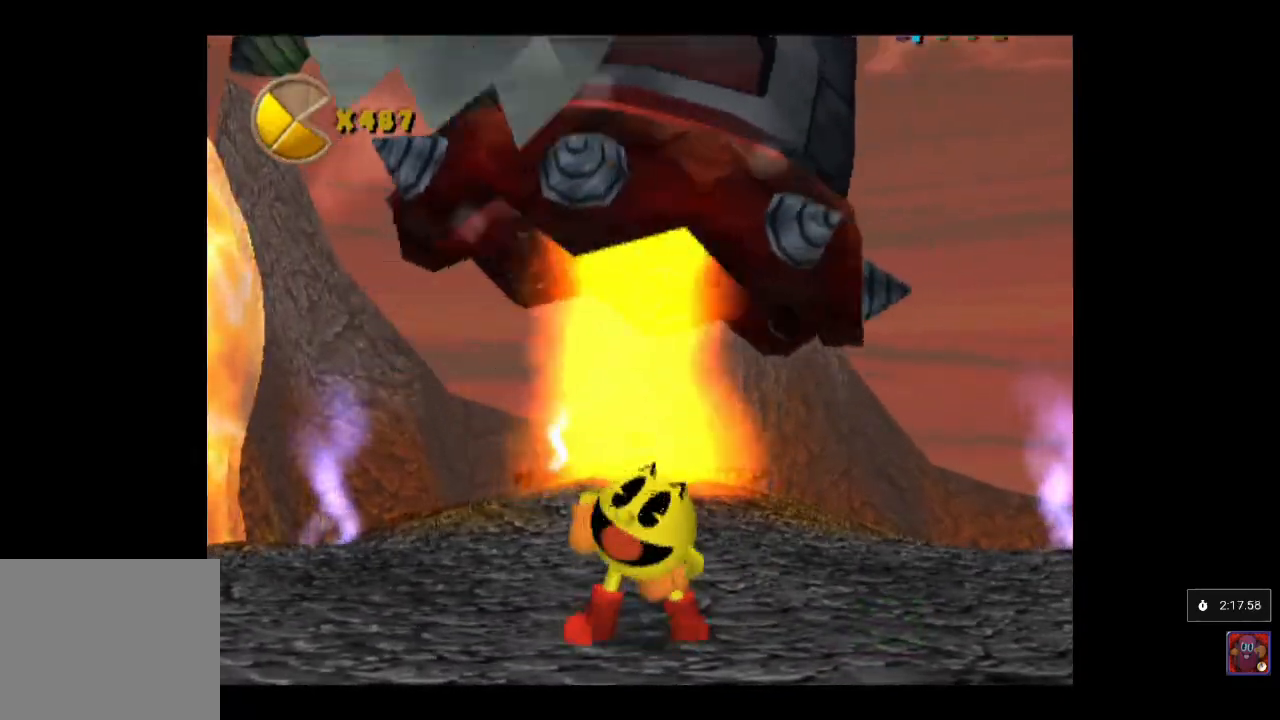
{"buttons": [], "left_stick": "right", "events": [[100, "left_stick", "up"], [217, "left_stick", "left"], [383, "left_stick", "down"], [467, "left_stick", "right"]]}
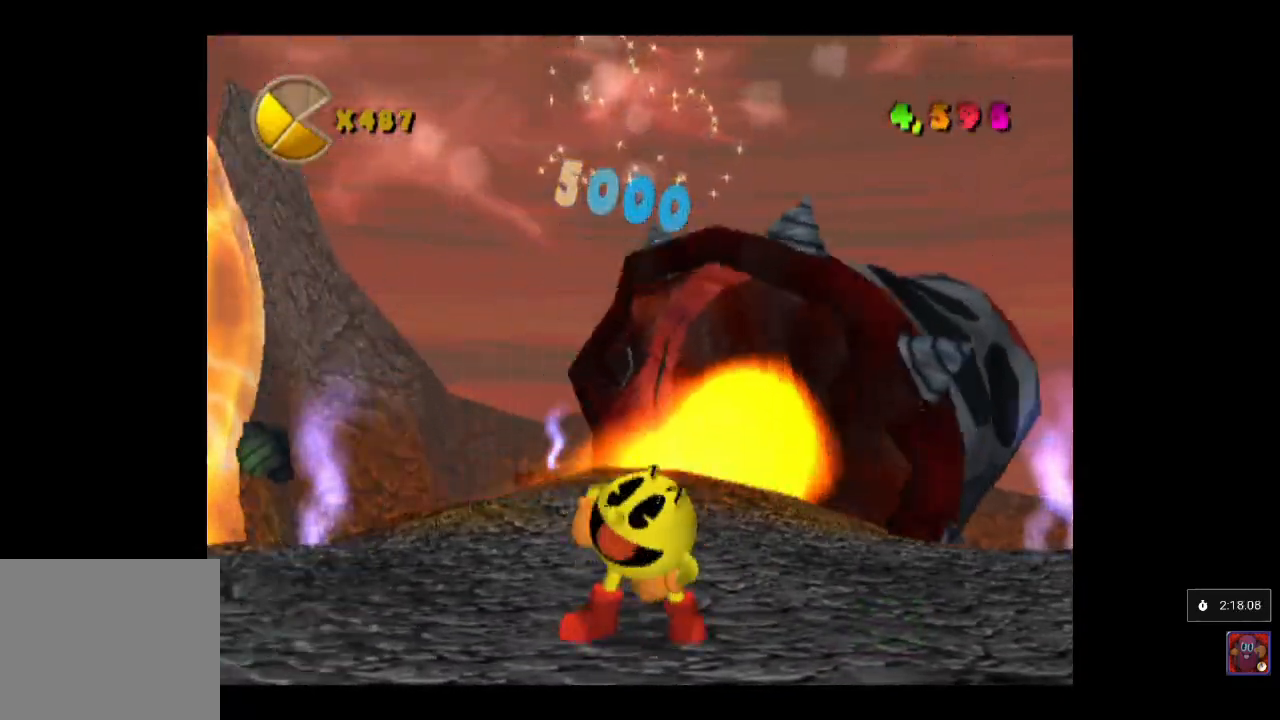
{"buttons": [], "left_stick": "right", "events": [[83, "left_stick", "up"], [167, "left_stick", "left"], [283, "left_stick", "down"], [417, "left_stick", "right"]]}
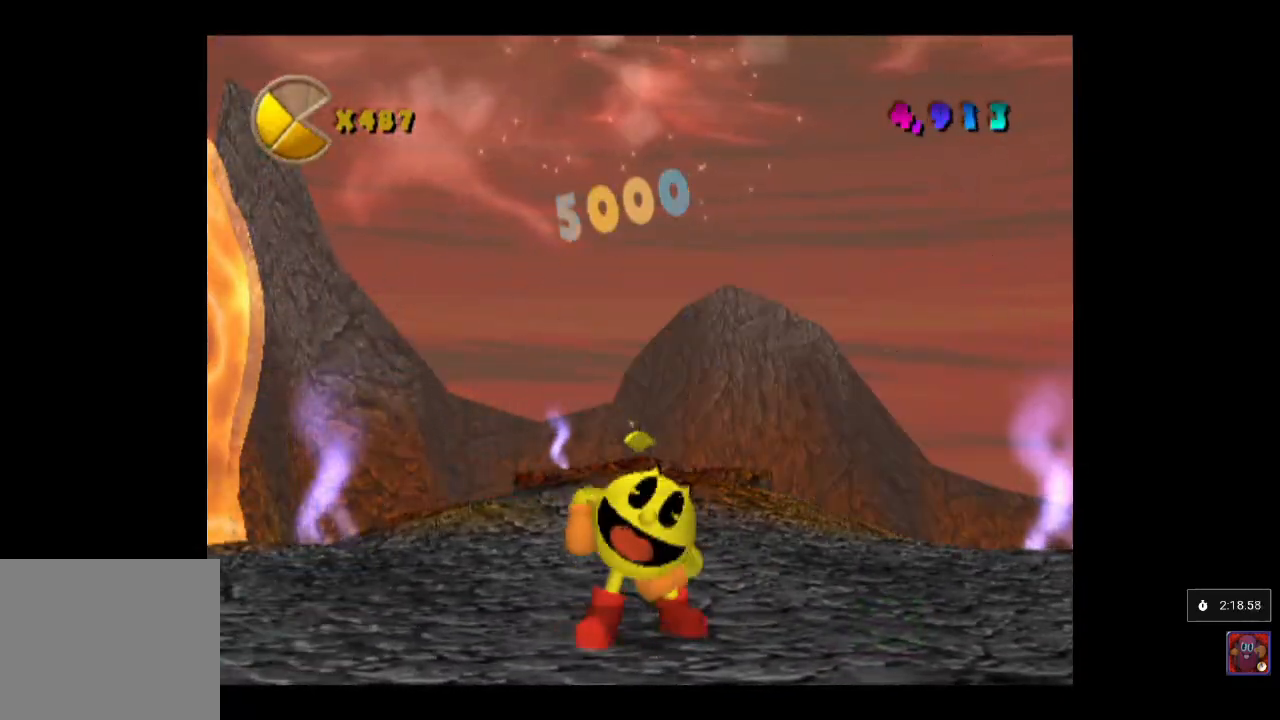
{"buttons": [], "left_stick": "right", "events": [[83, "left_stick", "up"], [183, "left_stick", "left"], [333, "left_stick", "down"], [450, "left_stick", "right"]]}
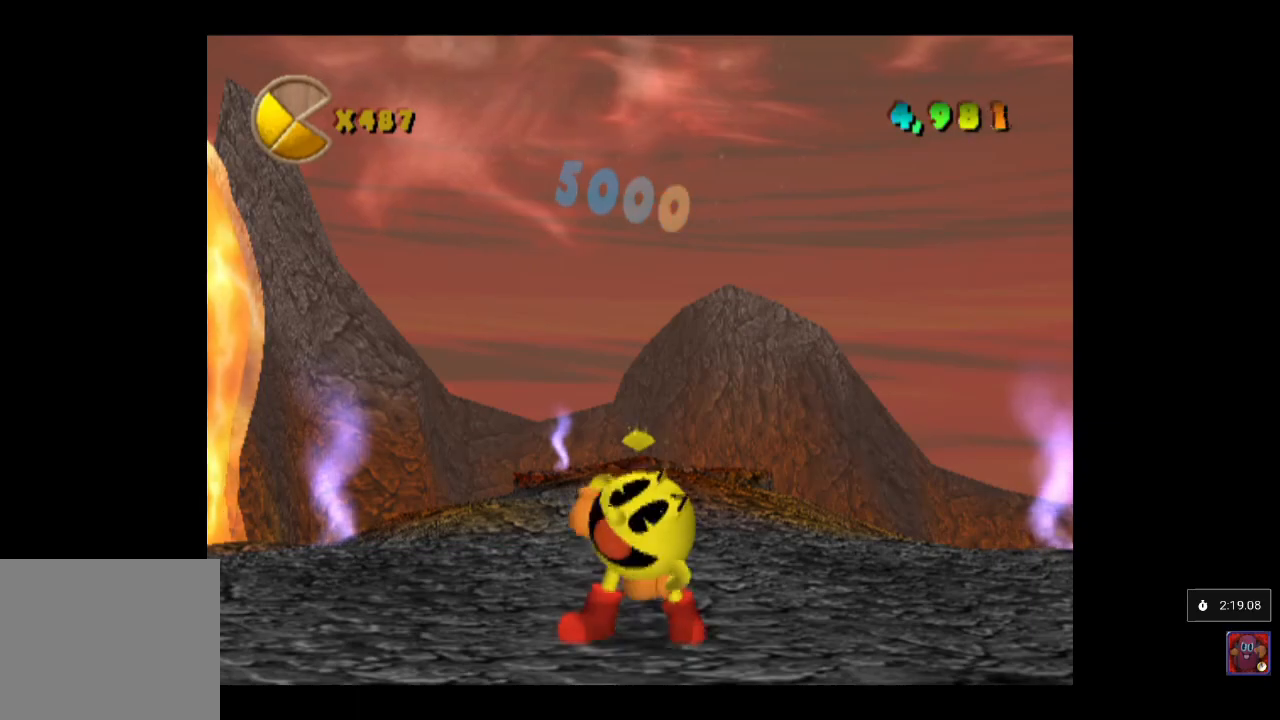
{"buttons": [], "left_stick": "right", "events": [[83, "left_stick", "up"], [183, "left_stick", "left"], [250, "left_stick", "down-left"], [417, "left_stick", "down-right"], [500, "left_stick", "right"]]}
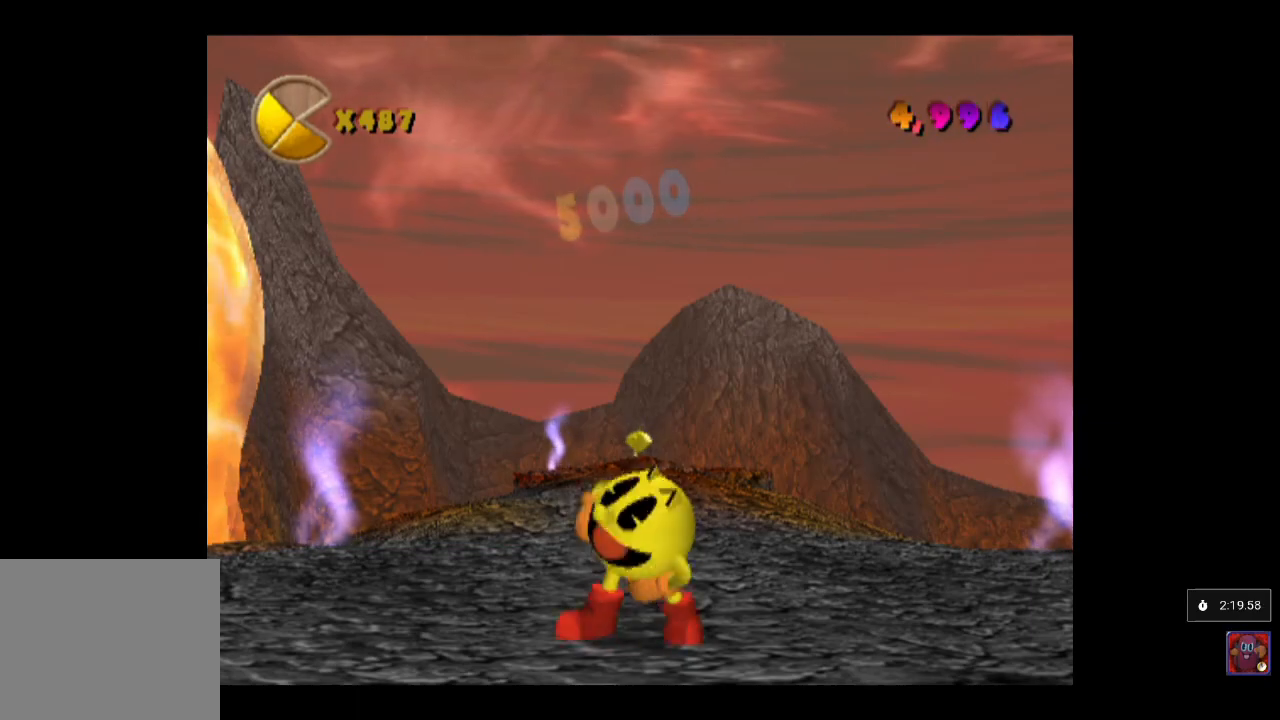
{"buttons": [], "left_stick": "up", "events": [[100, "left_stick", "up-right"], [200, "left_stick", "up"]]}
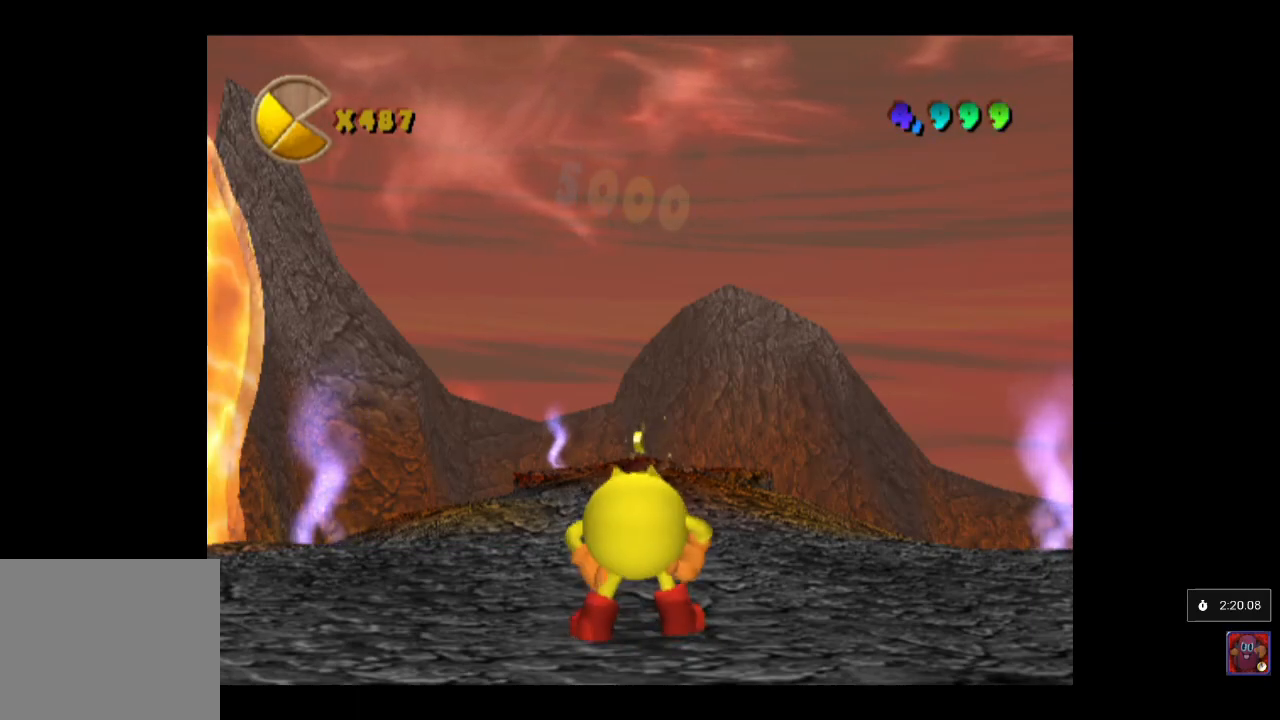
{"buttons": [], "left_stick": "up", "events": [[67, "left_stick", "right"], [183, "left_stick", "down"], [233, "left_stick", "down-left"], [367, "left_stick", "left"], [500, "left_stick", "up"]]}
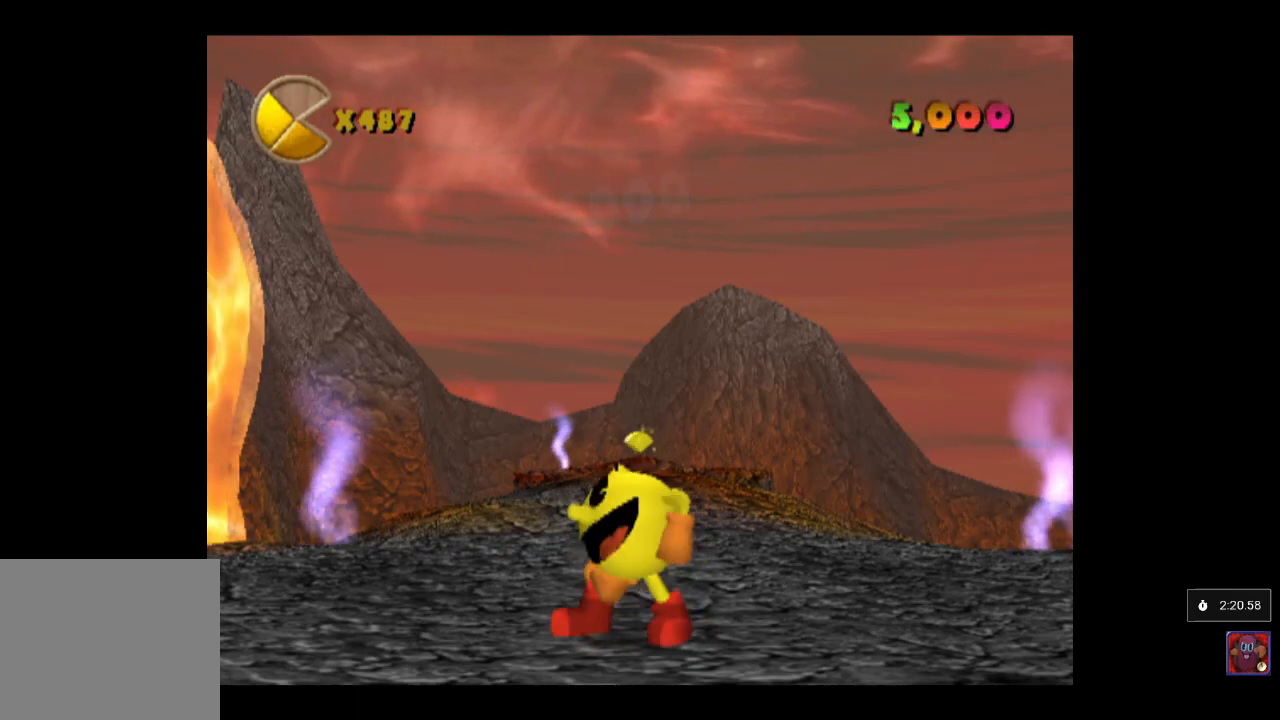
{"buttons": [], "left_stick": "up-left", "events": [[117, "left_stick", "right"], [200, "left_stick", "down-right"], [350, "left_stick", "down-left"], [467, "left_stick", "up-left"]]}
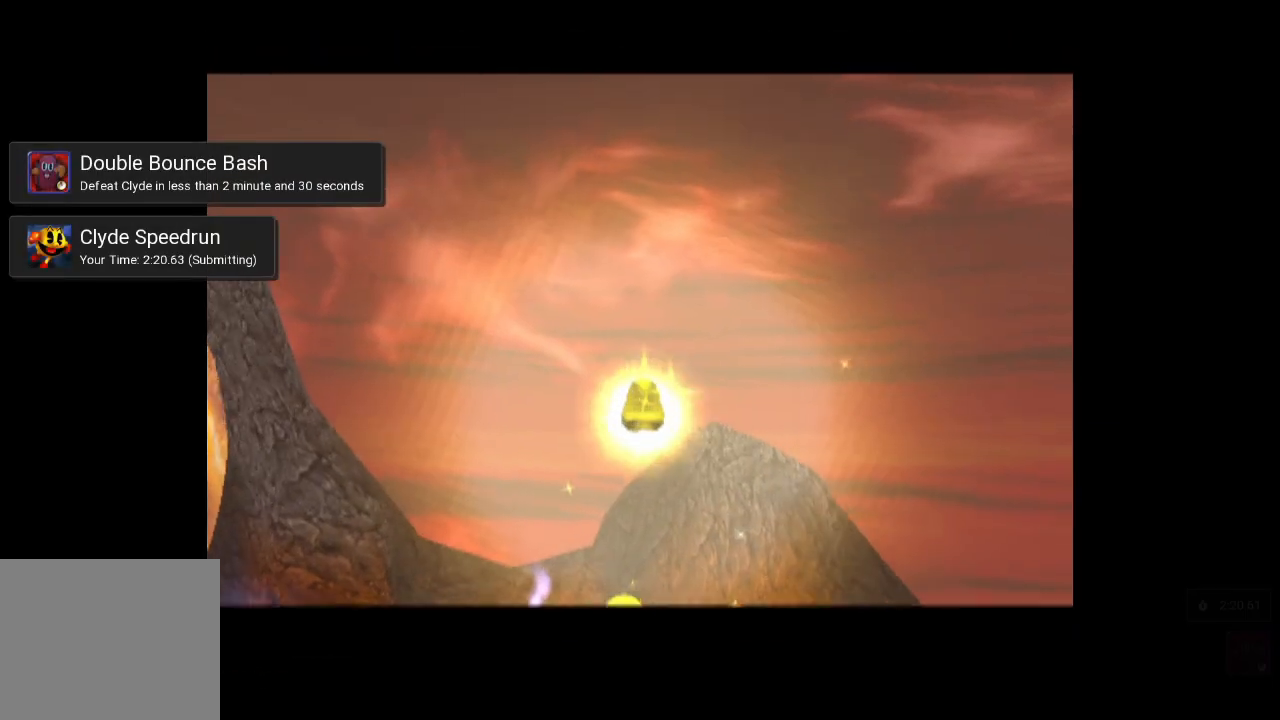
{"buttons": [], "left_stick": "center", "events": [[50, "left_stick", "center"]]}
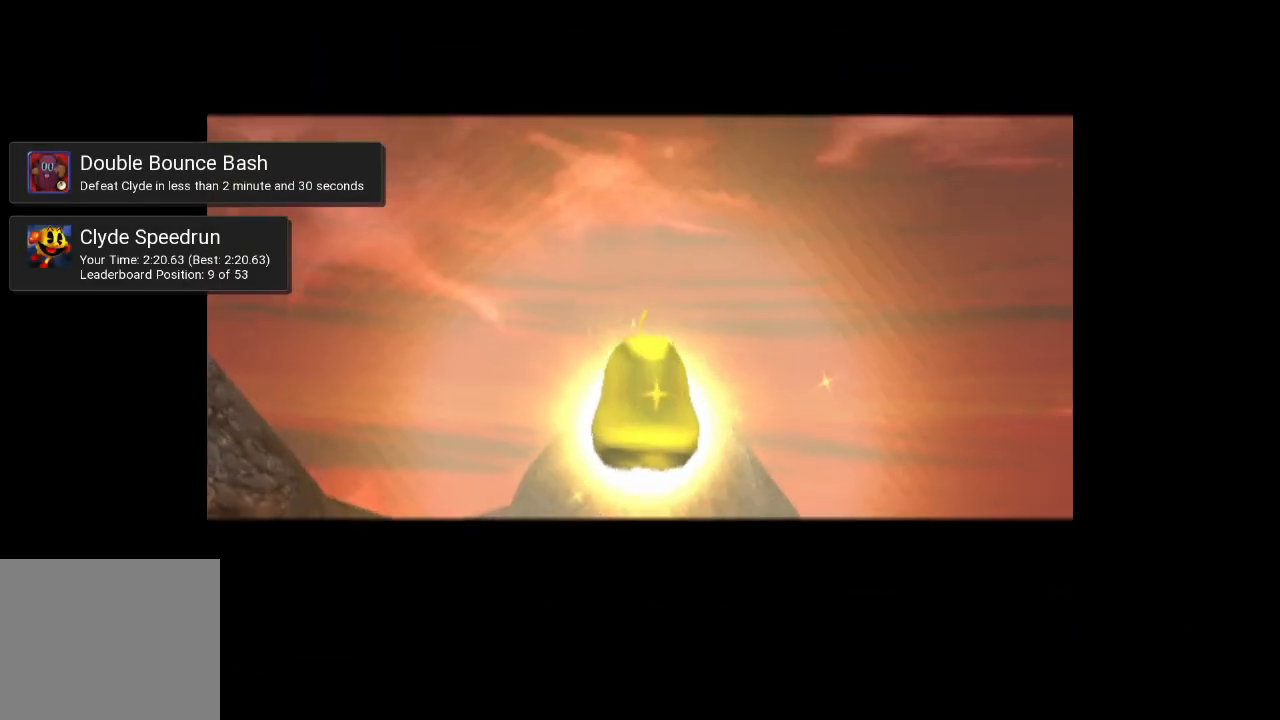
{"buttons": [], "left_stick": "center", "events": []}
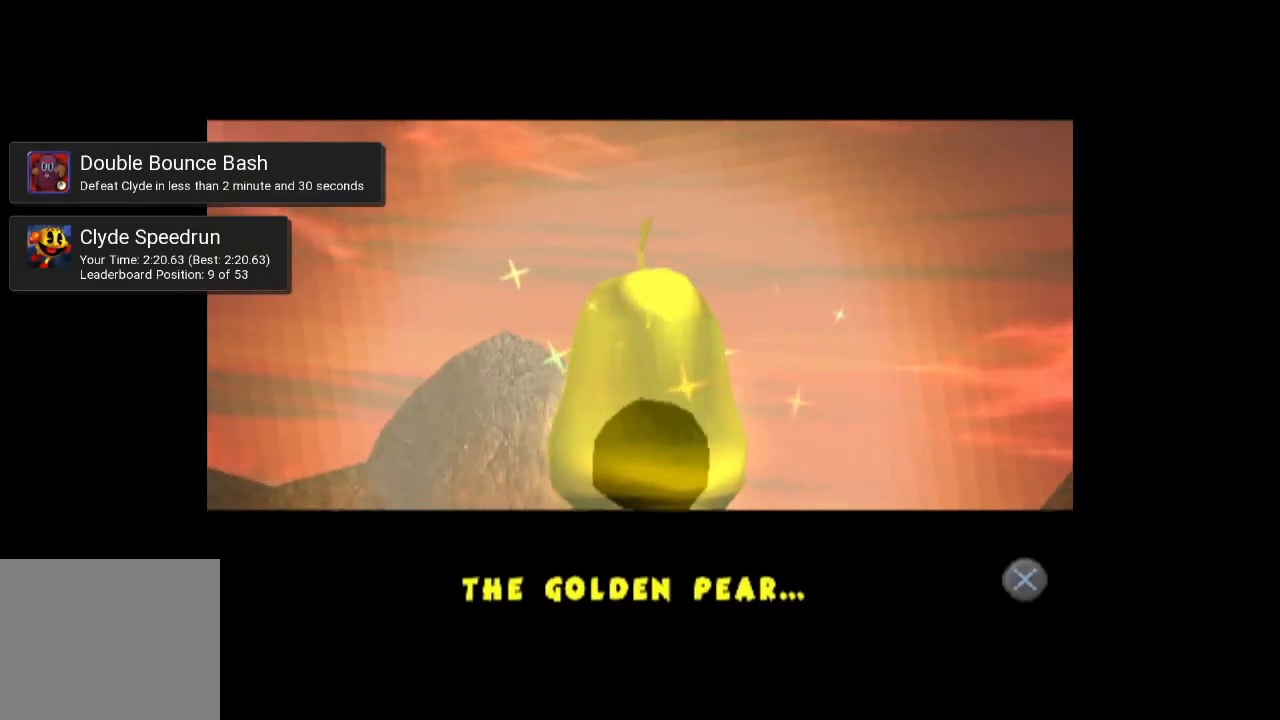
{"buttons": [], "left_stick": "center", "events": []}
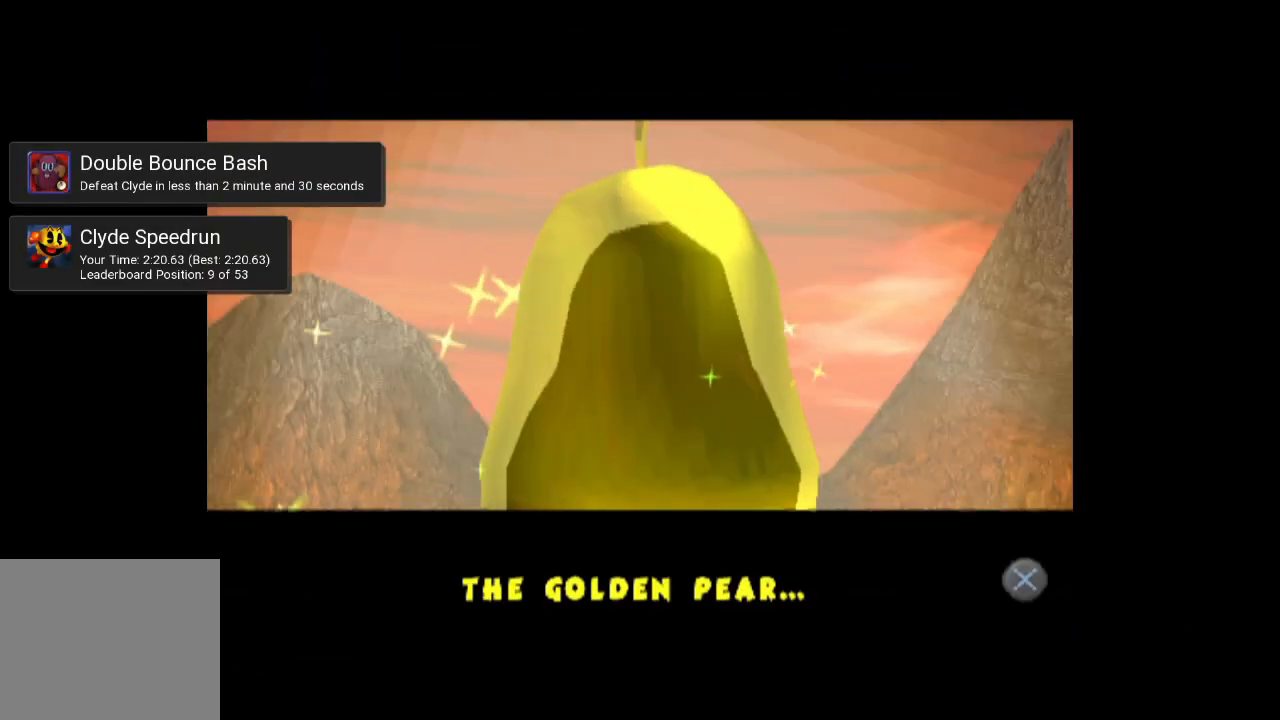
{"buttons": [], "left_stick": "center", "events": []}
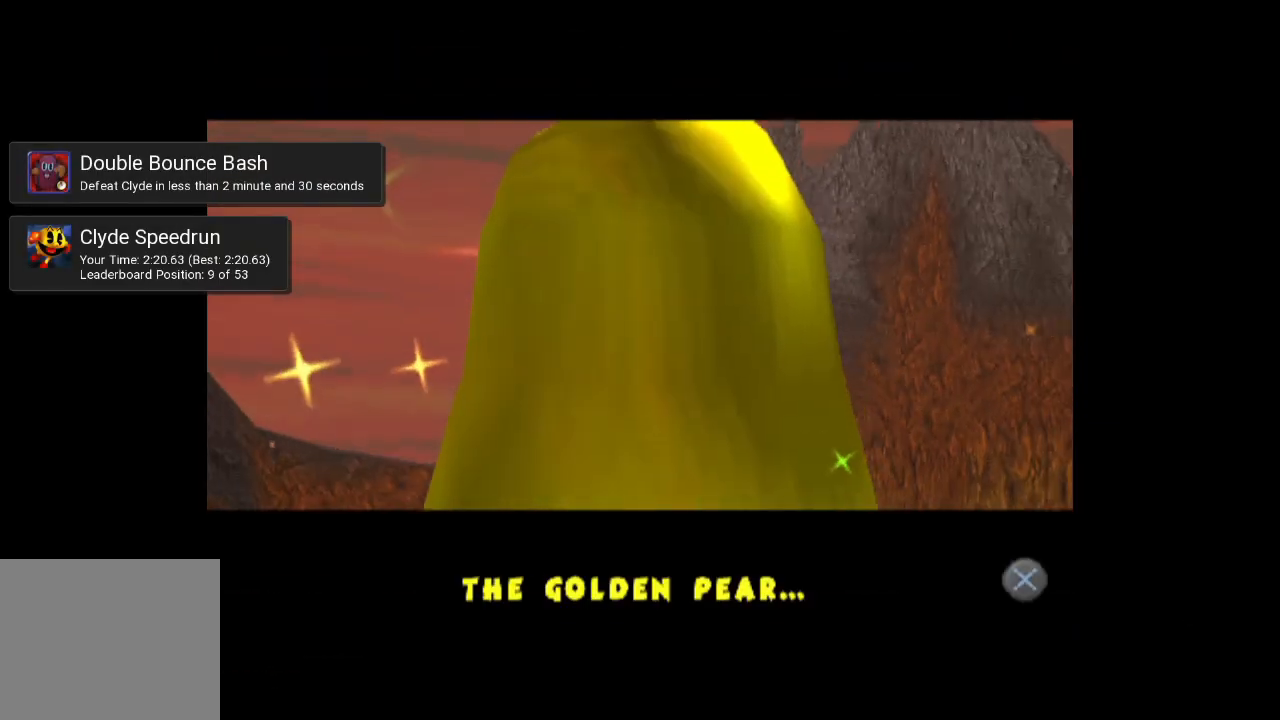
{"buttons": [], "left_stick": "center", "events": []}
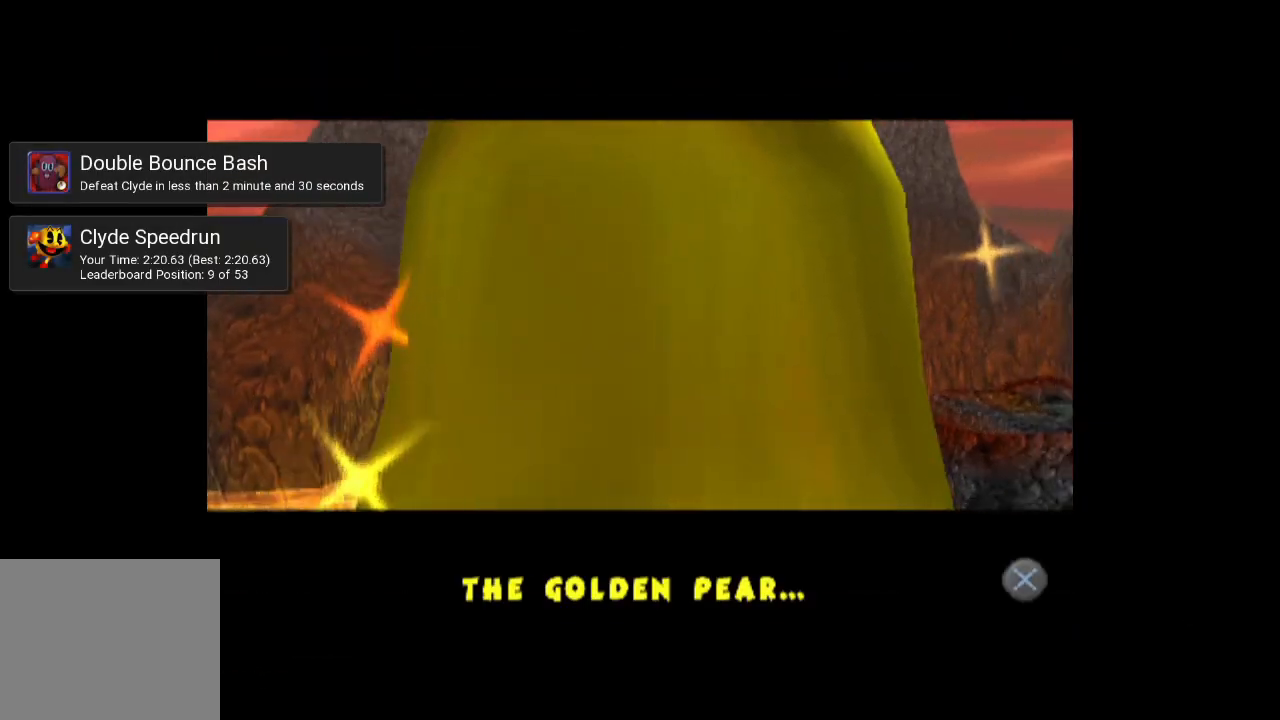
{"buttons": [], "left_stick": "center", "events": []}
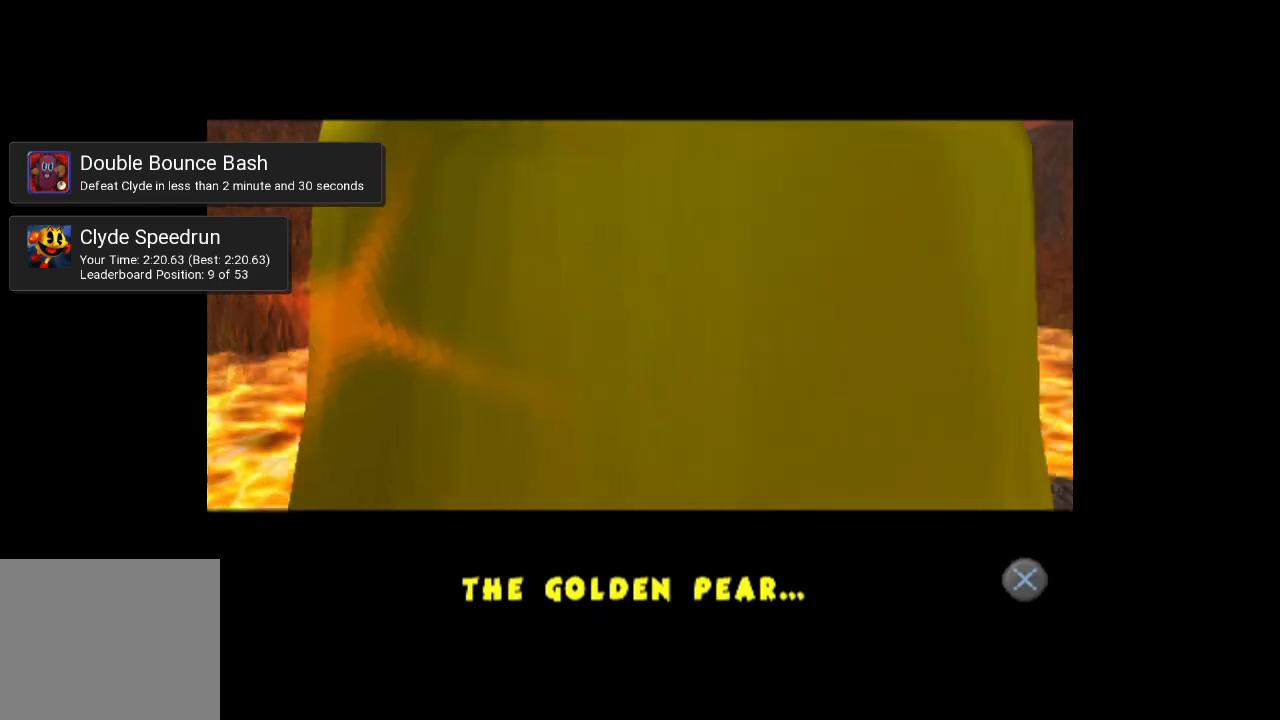
{"buttons": [], "left_stick": "center", "events": []}
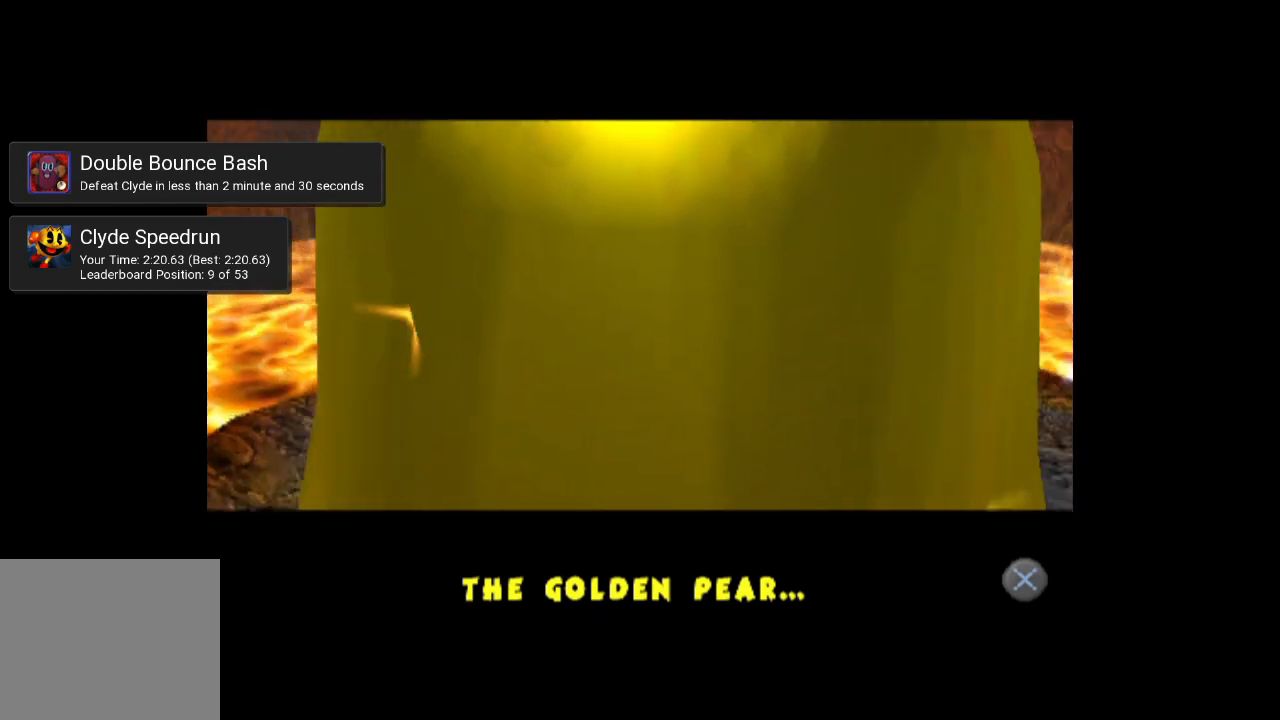
{"buttons": [], "left_stick": "center", "events": []}
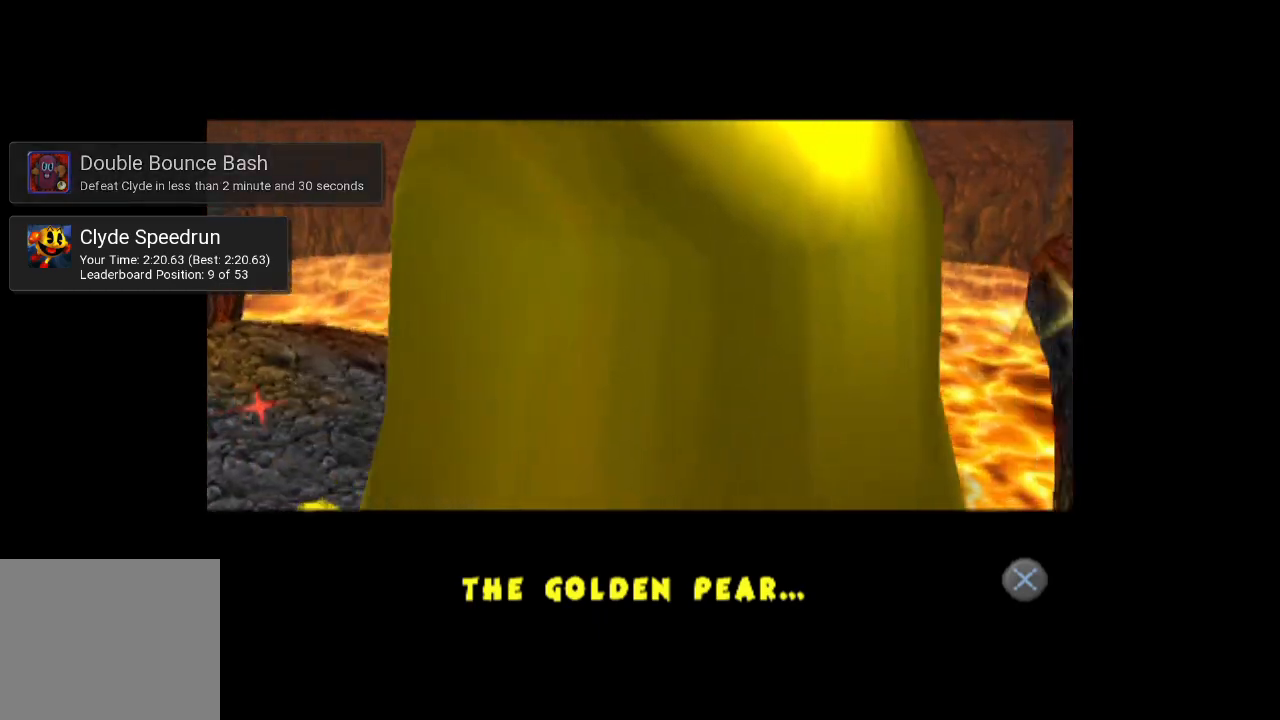
{"buttons": [], "left_stick": "center", "events": []}
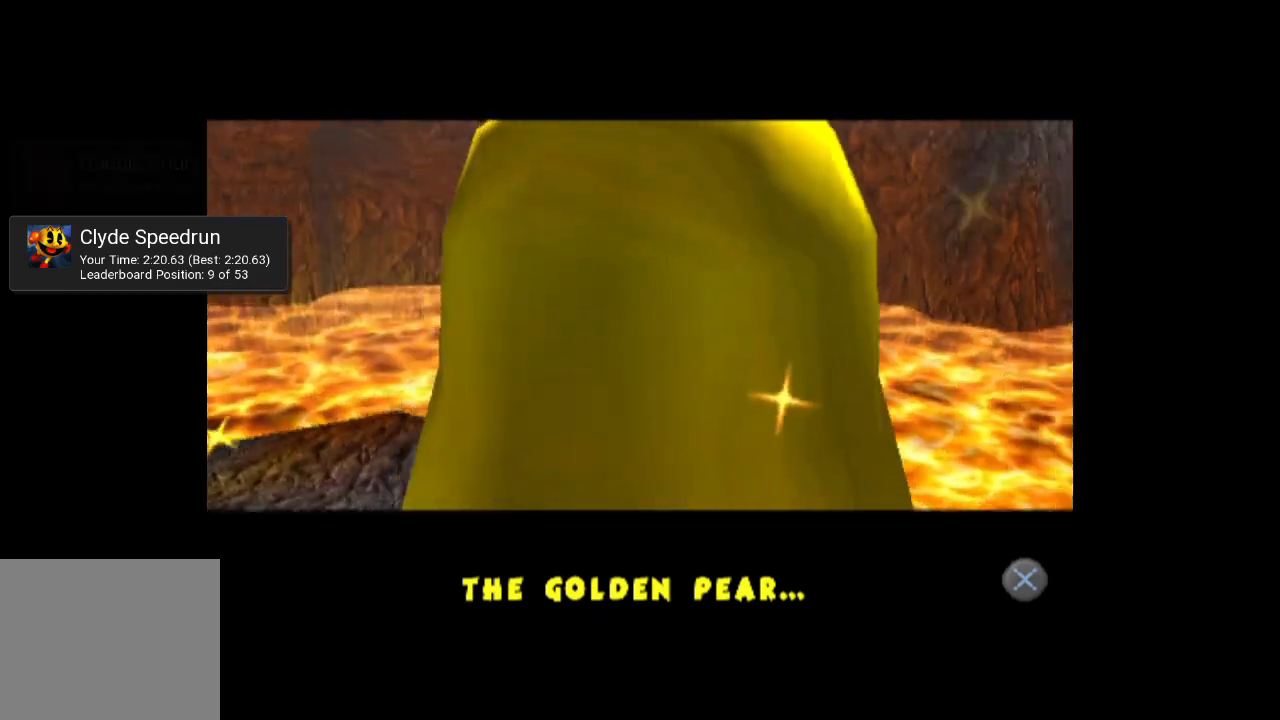
{"buttons": [], "left_stick": "center", "events": [[183, "CROSS", "down"], [317, "CROSS", "up"]]}
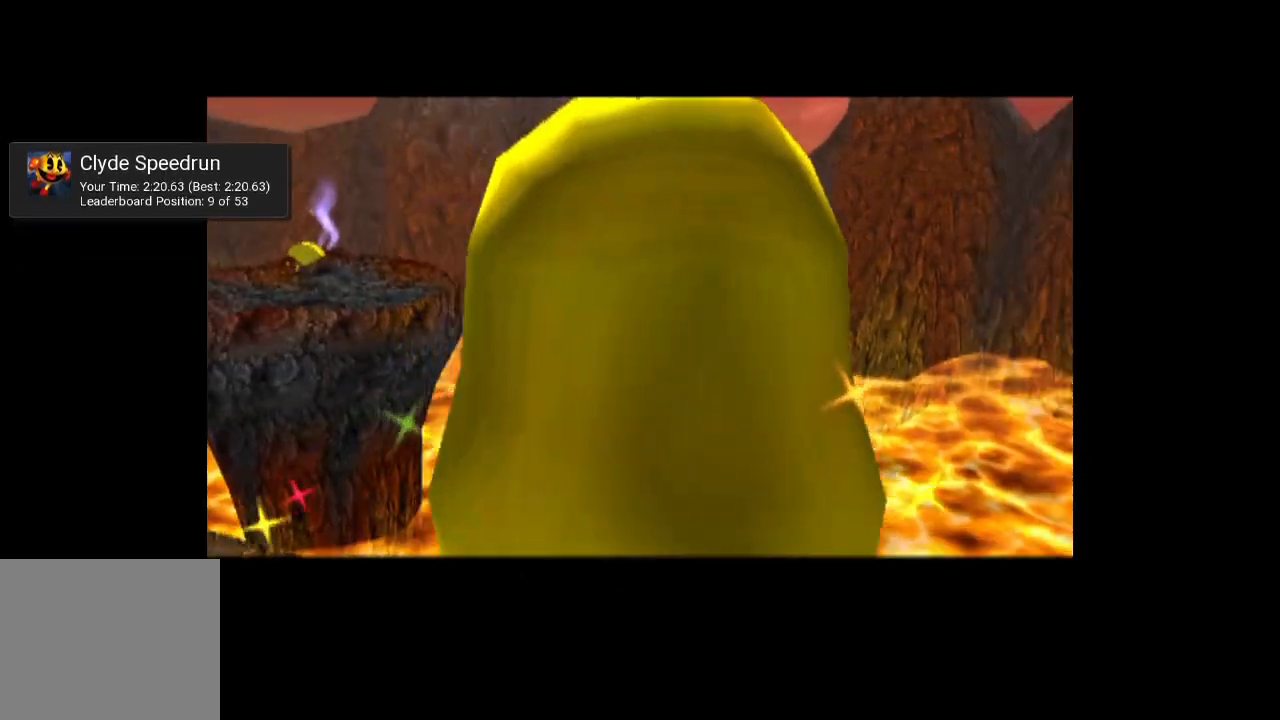
{"buttons": [], "left_stick": "center", "events": []}
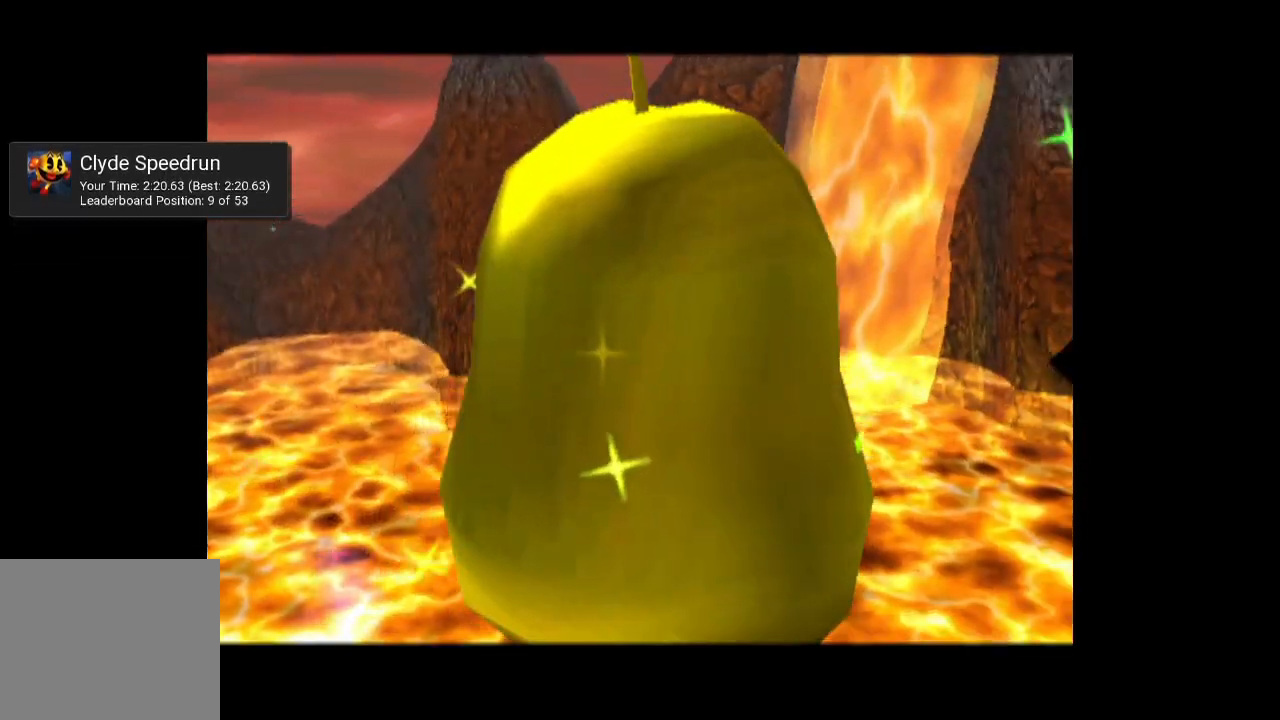
{"buttons": [], "left_stick": "center", "events": []}
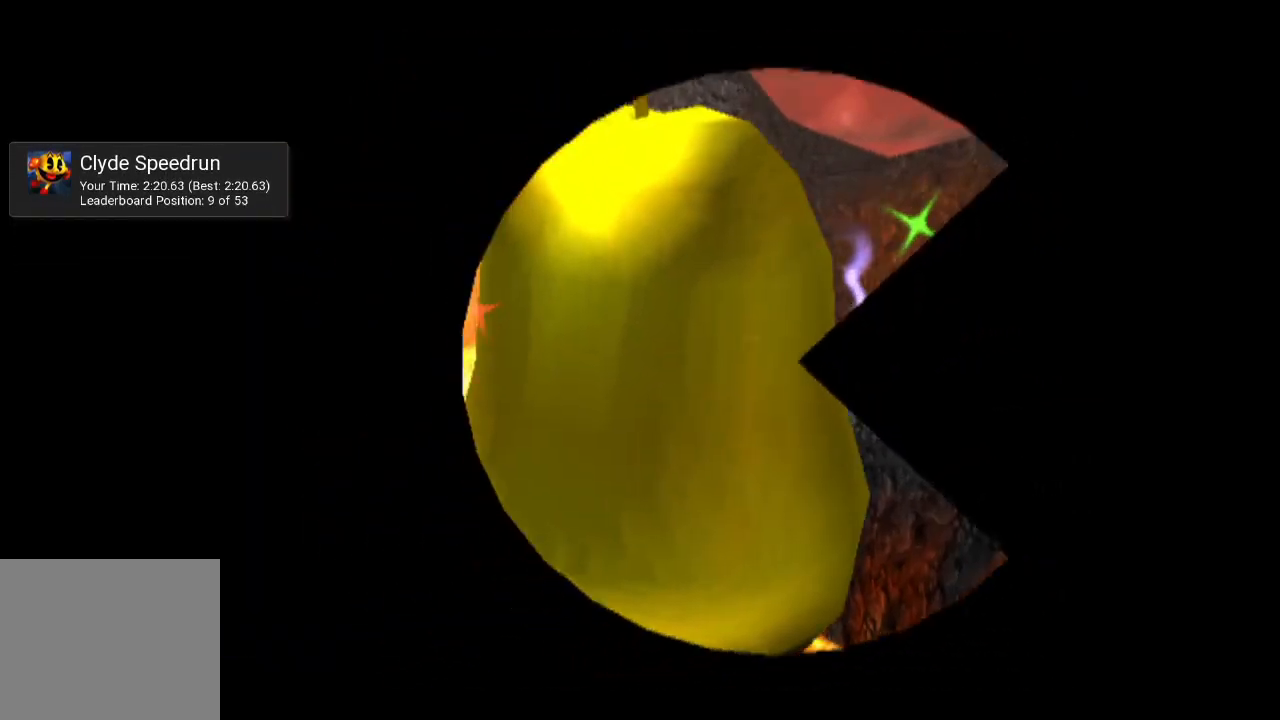
{"buttons": [], "left_stick": "center", "events": []}
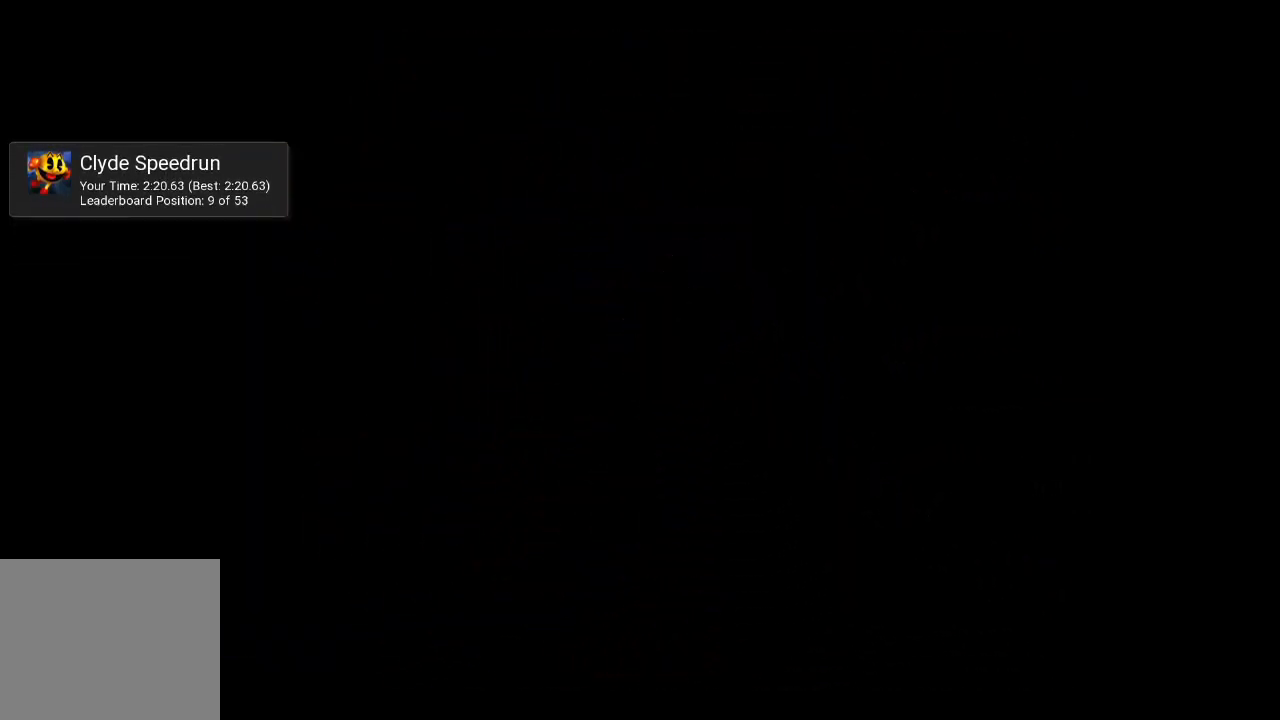
{"buttons": [], "left_stick": "center", "events": []}